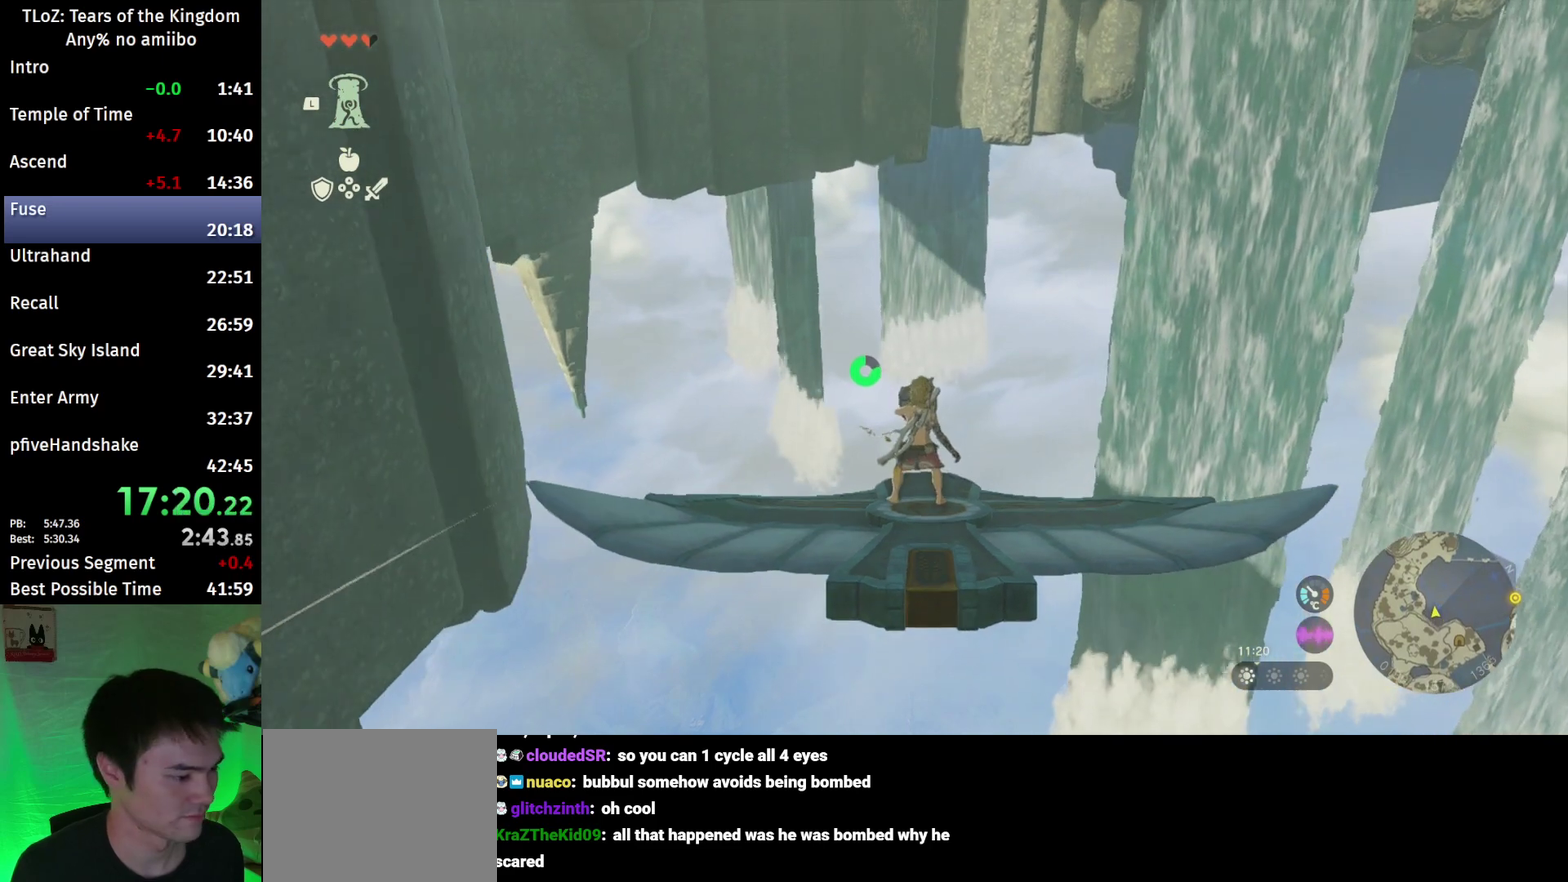
Gameplay with a controller (Nintendo layout); each line is a JSON object with the inputs held at the frame after it. This overlay highlights the sticks when they move; stick clicks (L3 R3) are not distinguishable. Not read: L3 R3.
{"buttons": ["L2"], "left_stick": "center", "right_stick": "center"}
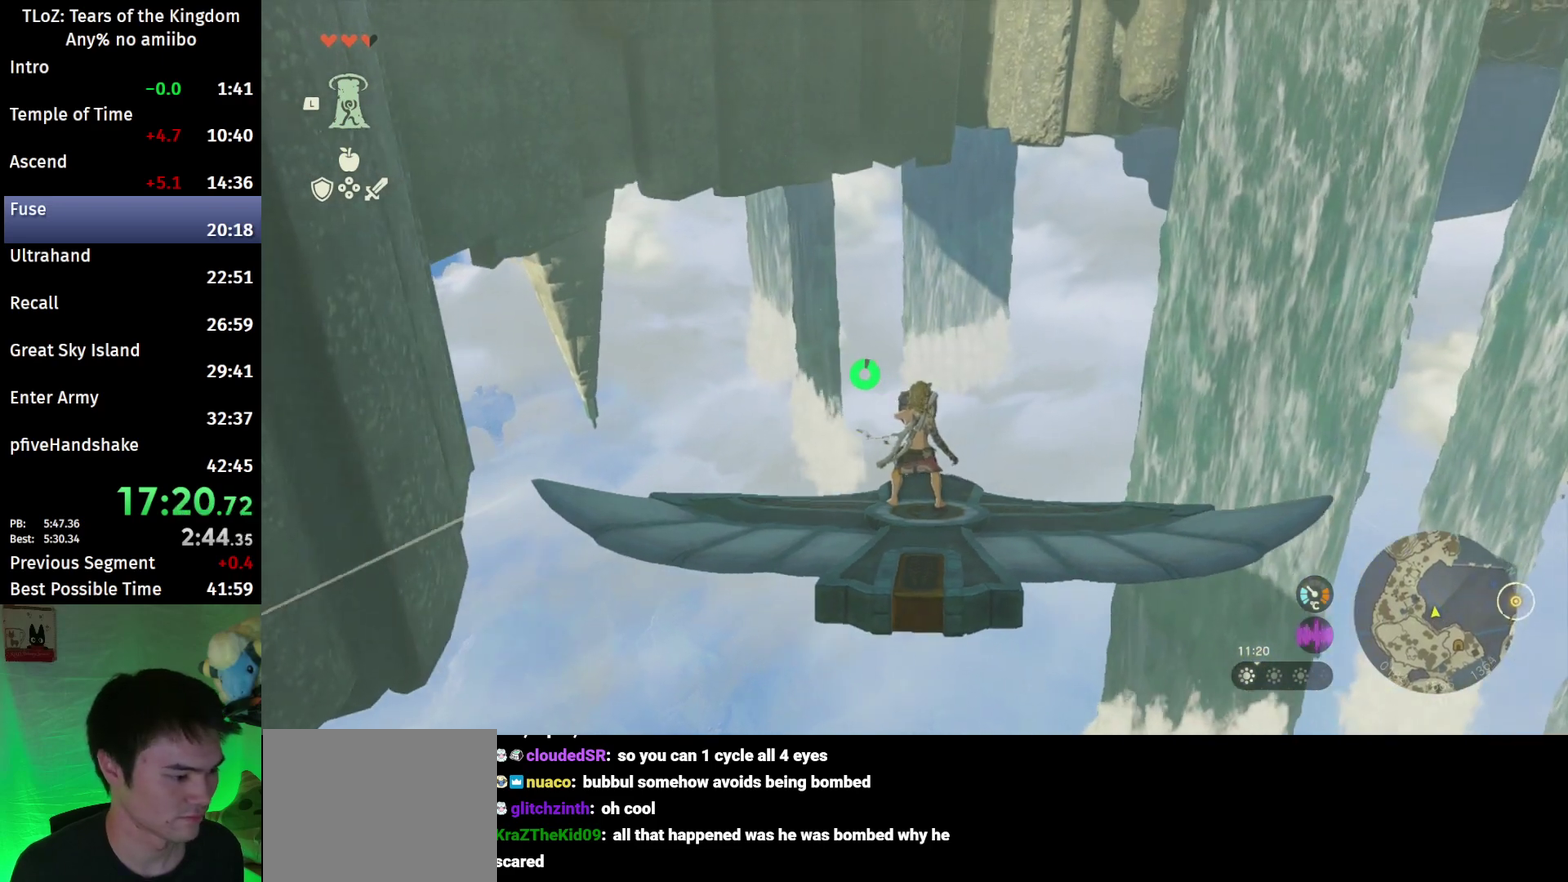
{"buttons": ["L2"], "left_stick": "center", "right_stick": "center"}
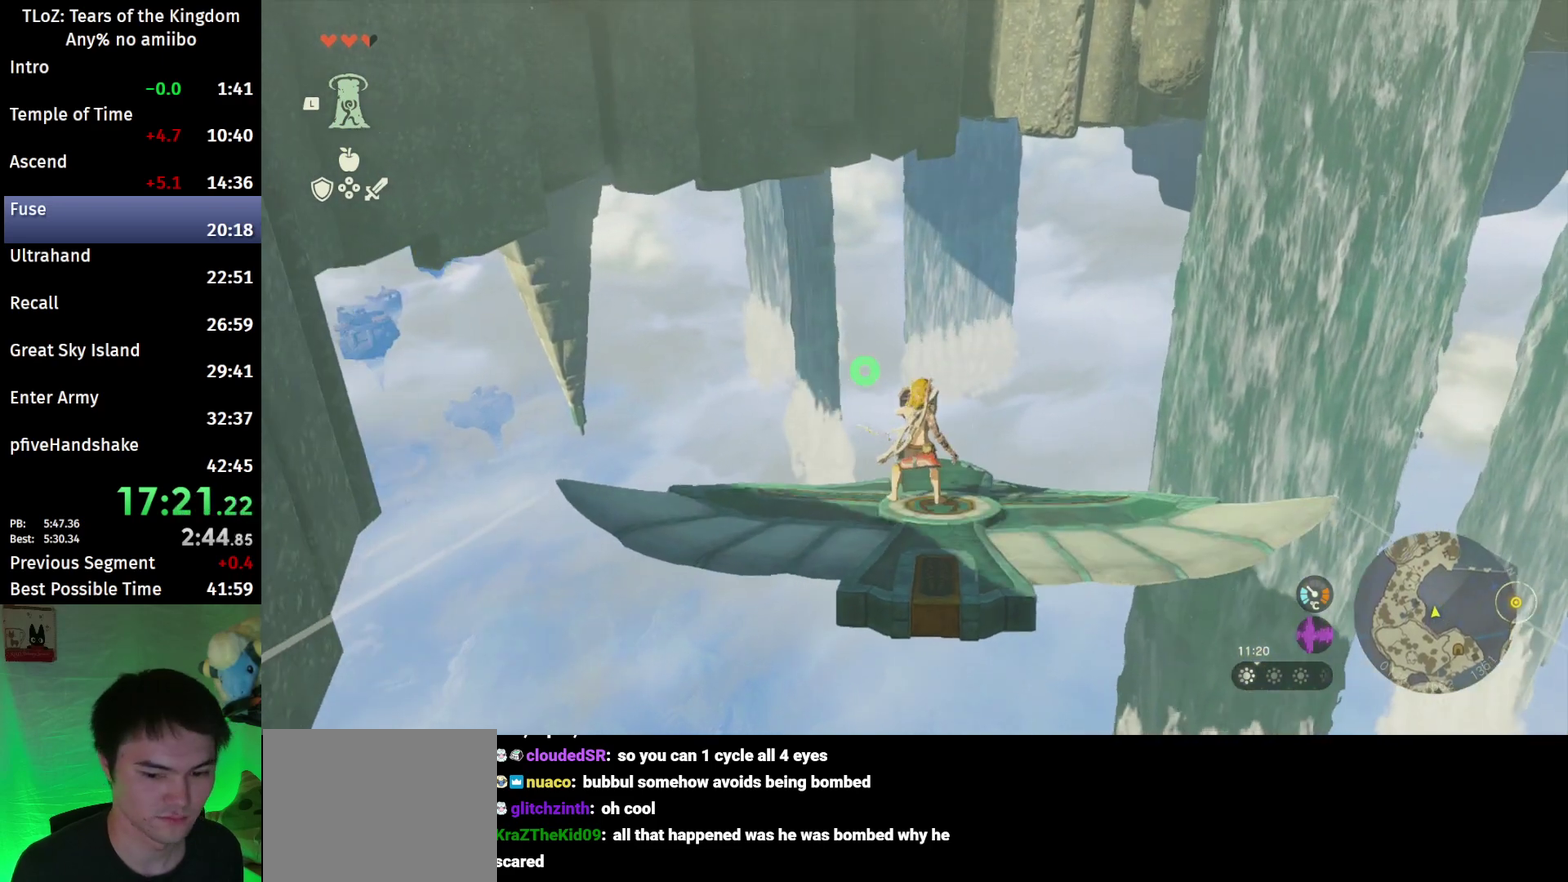
{"buttons": ["L2"], "left_stick": "center", "right_stick": "center"}
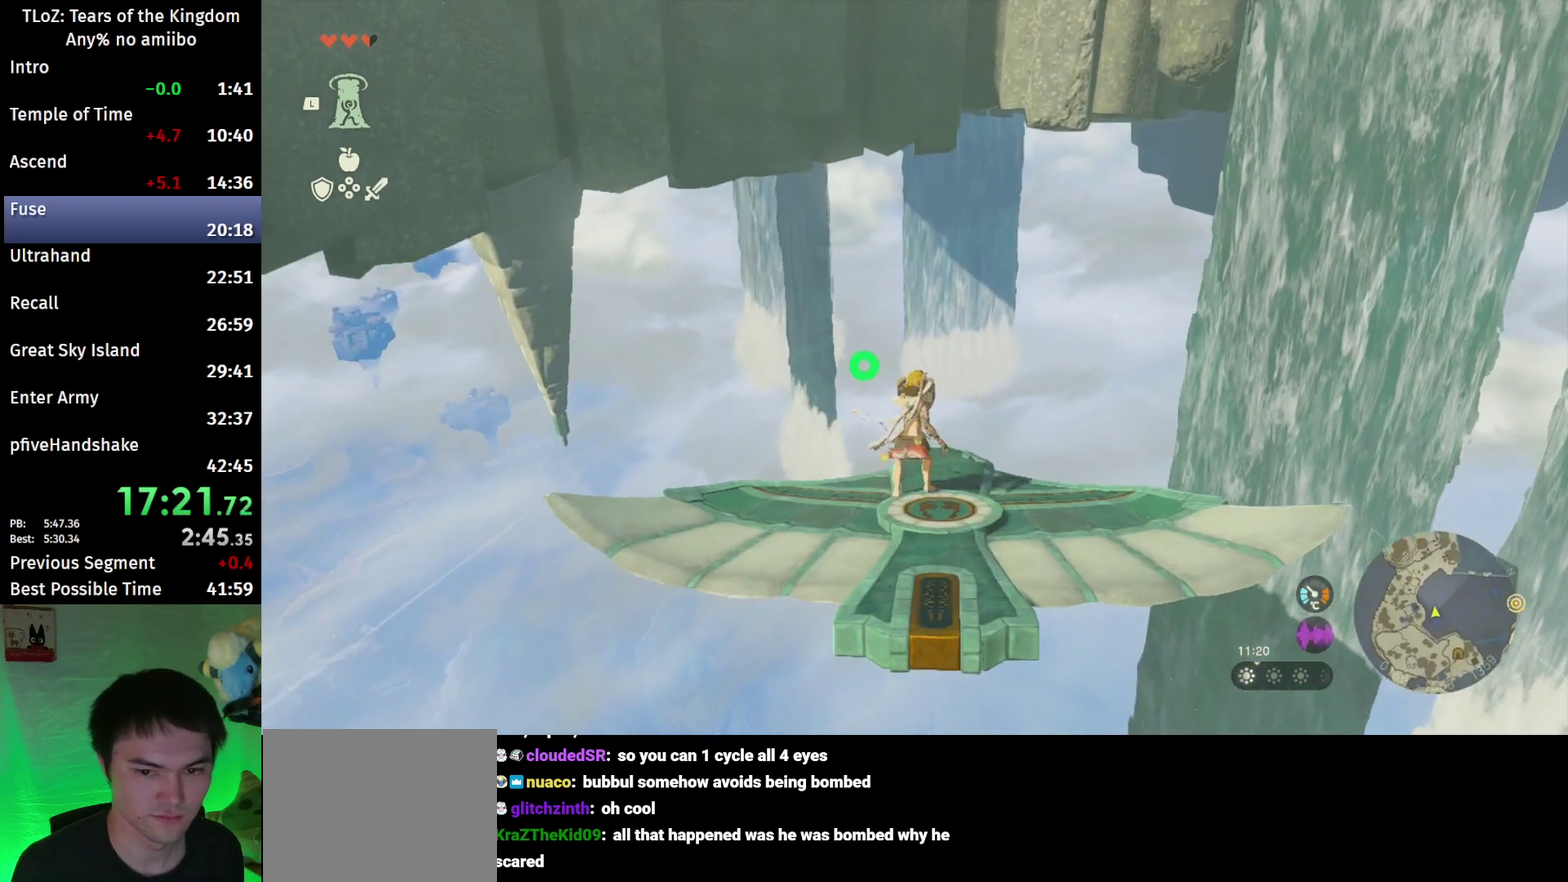
{"buttons": ["L2"], "left_stick": "center", "right_stick": "center"}
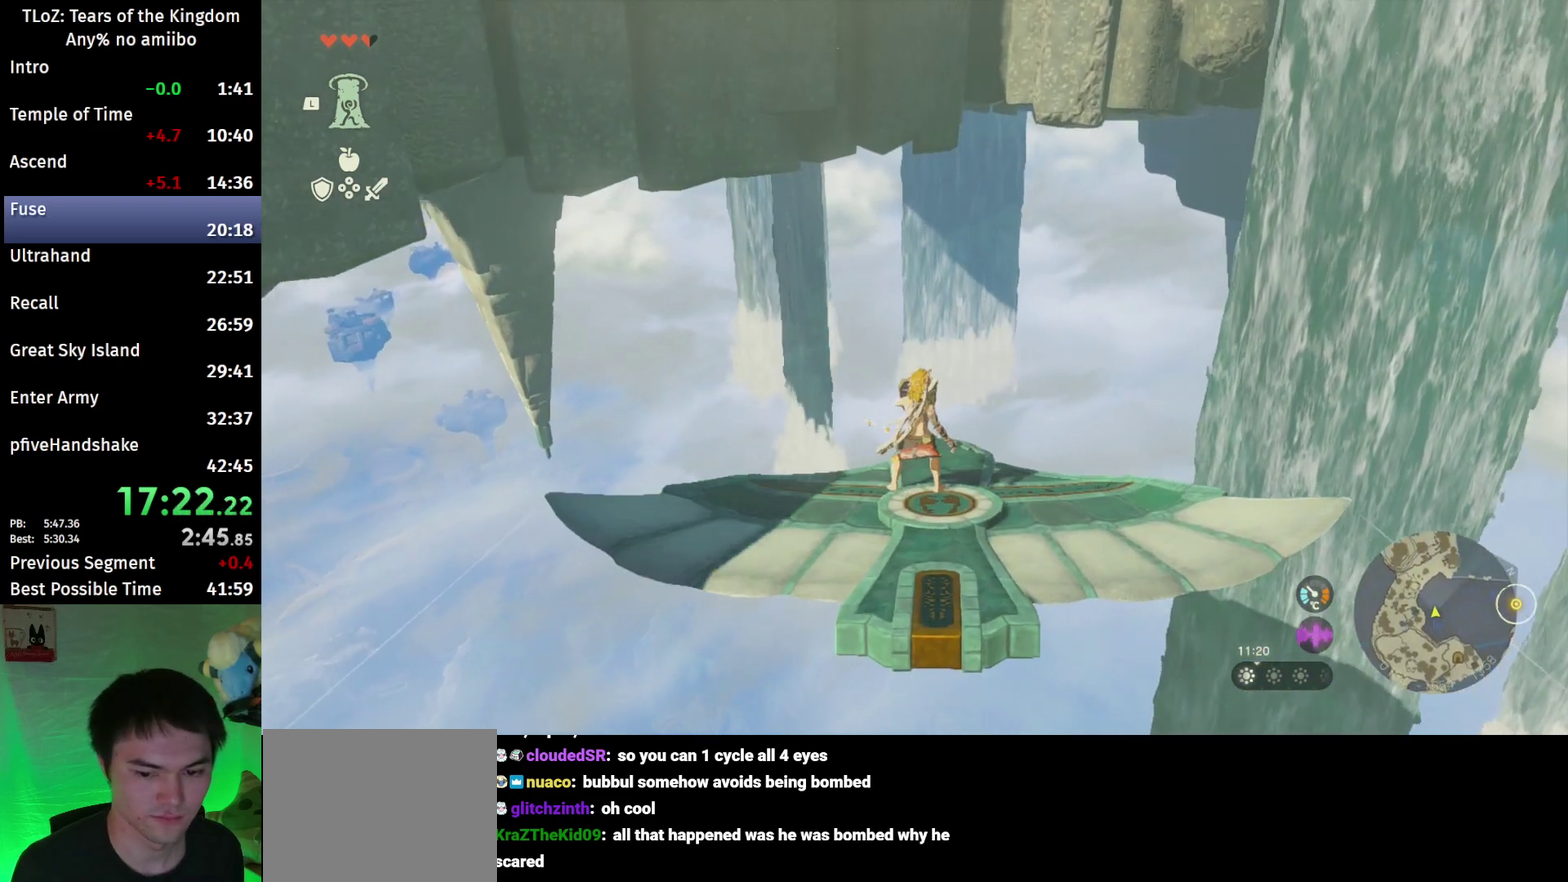
{"buttons": ["L2"], "left_stick": "center", "right_stick": "center"}
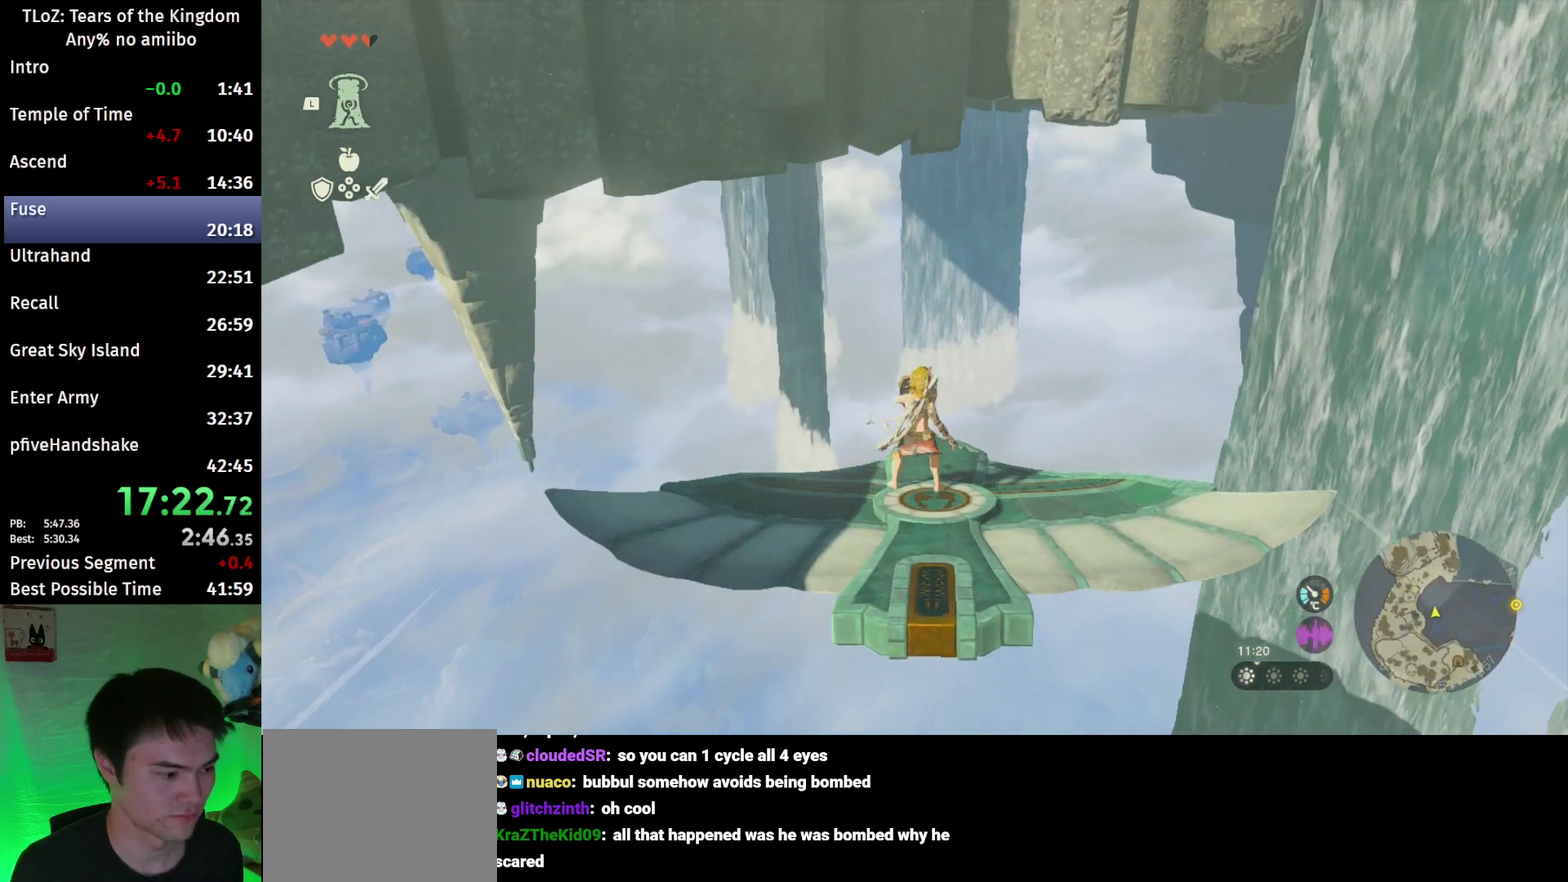
{"buttons": ["L2"], "left_stick": "center", "right_stick": "center"}
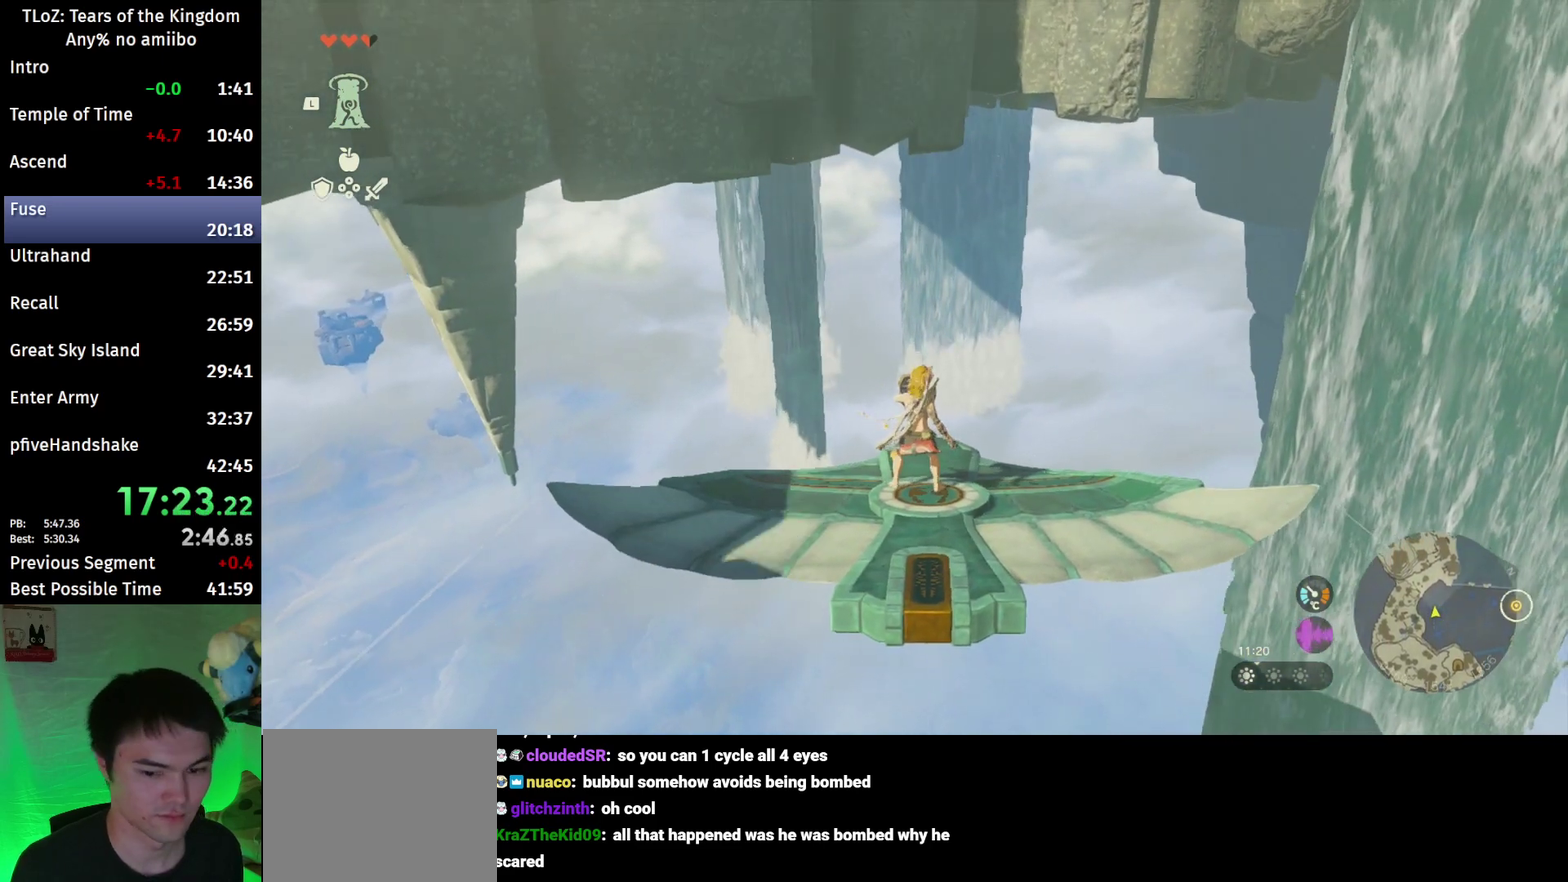
{"buttons": ["L2"], "left_stick": "center", "right_stick": "center"}
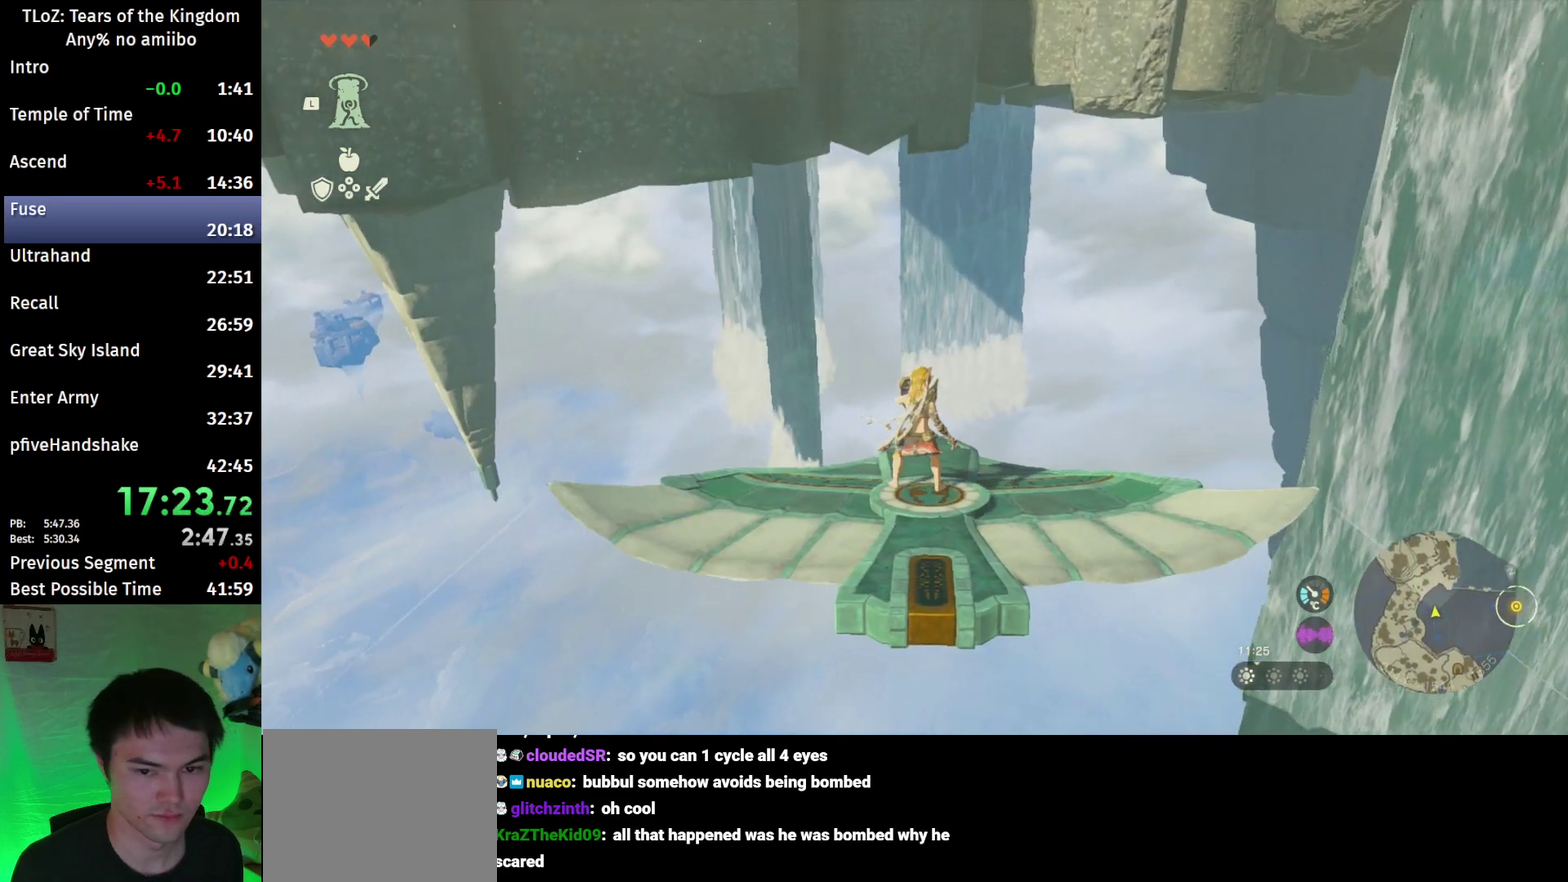
{"buttons": ["L2"], "left_stick": "center", "right_stick": "center"}
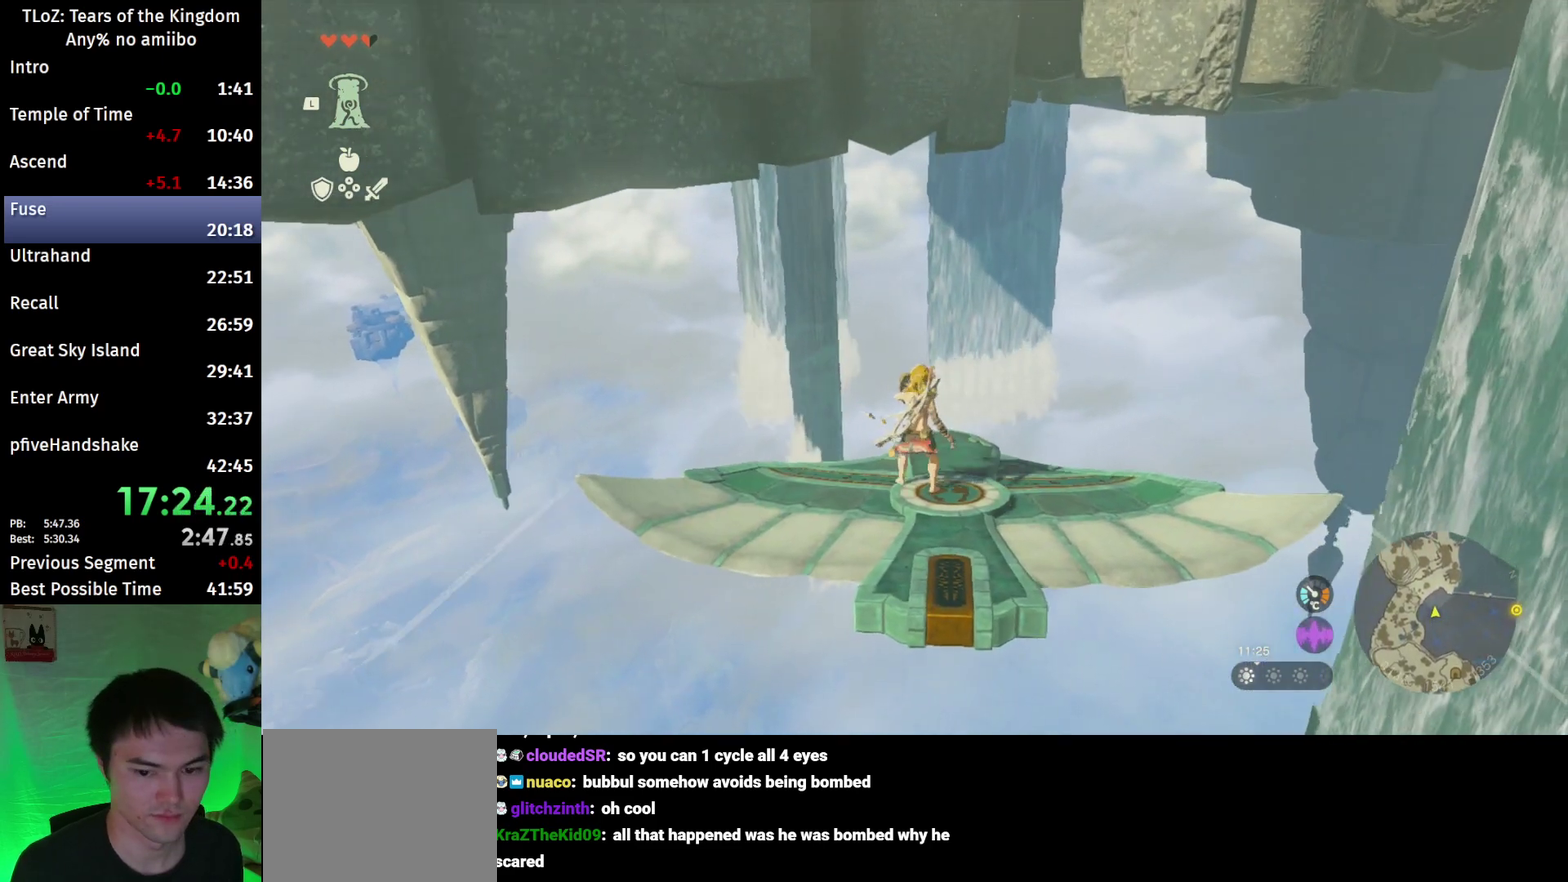
{"buttons": ["L2"], "left_stick": "center", "right_stick": "center"}
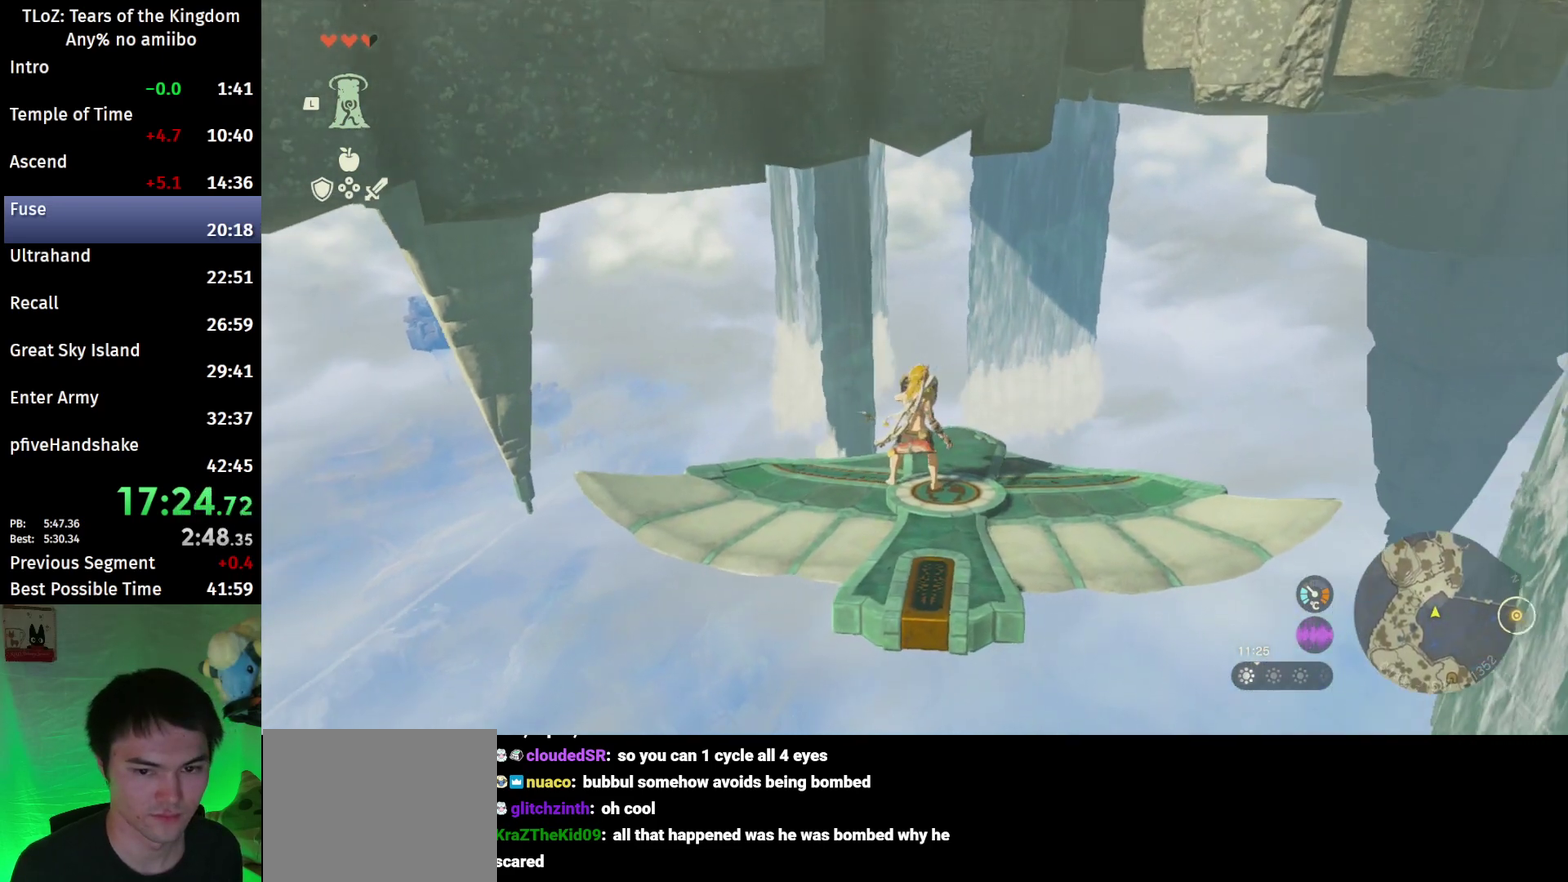
{"buttons": ["L2"], "left_stick": "center", "right_stick": "left"}
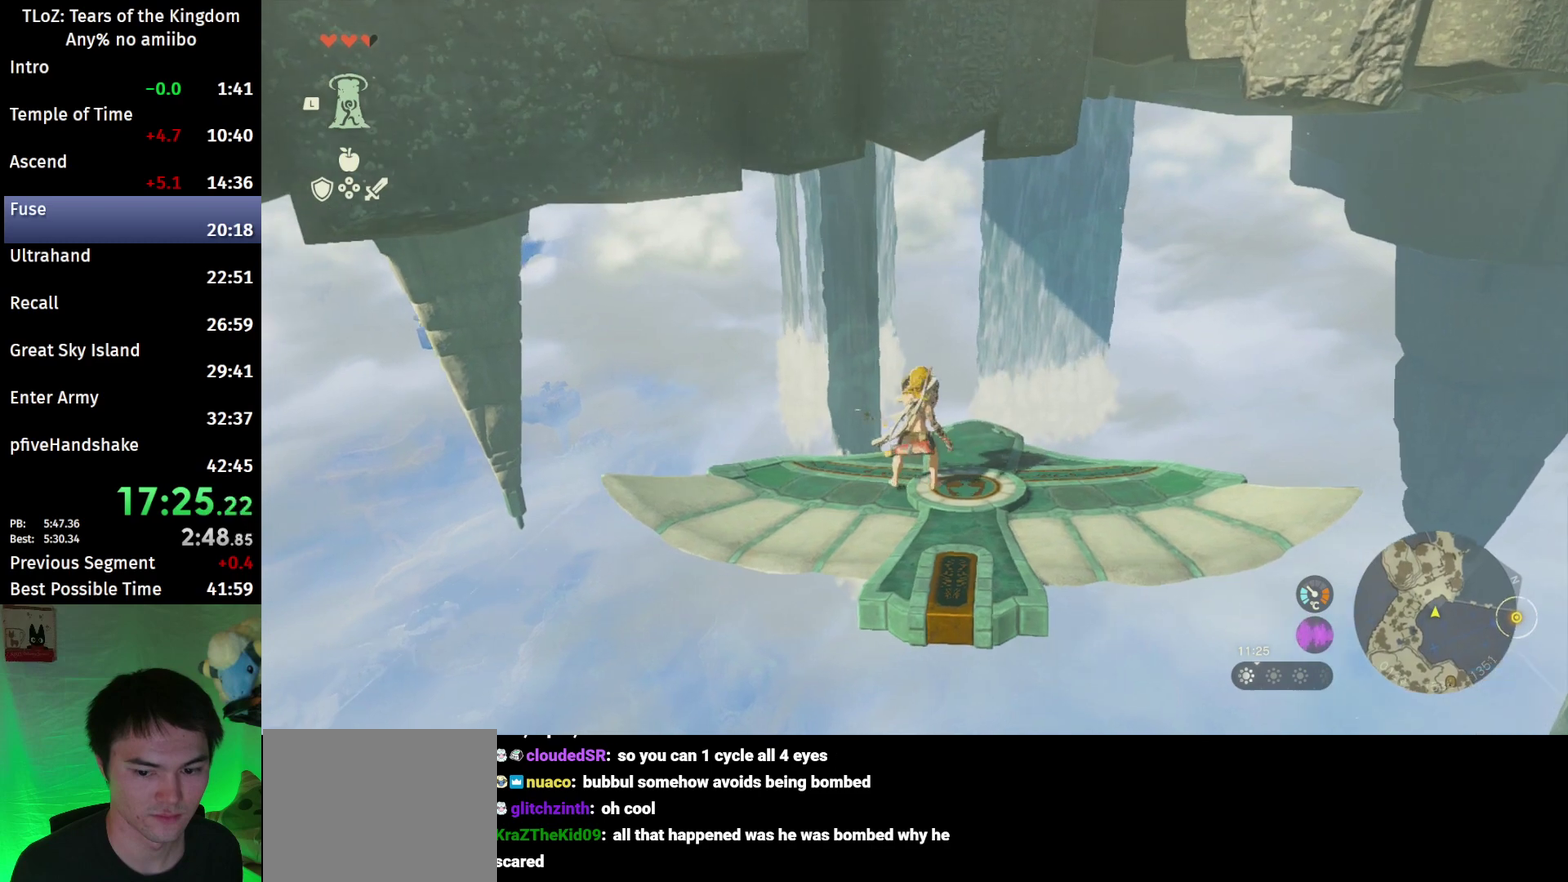
{"buttons": ["L2"], "left_stick": "left", "right_stick": "center"}
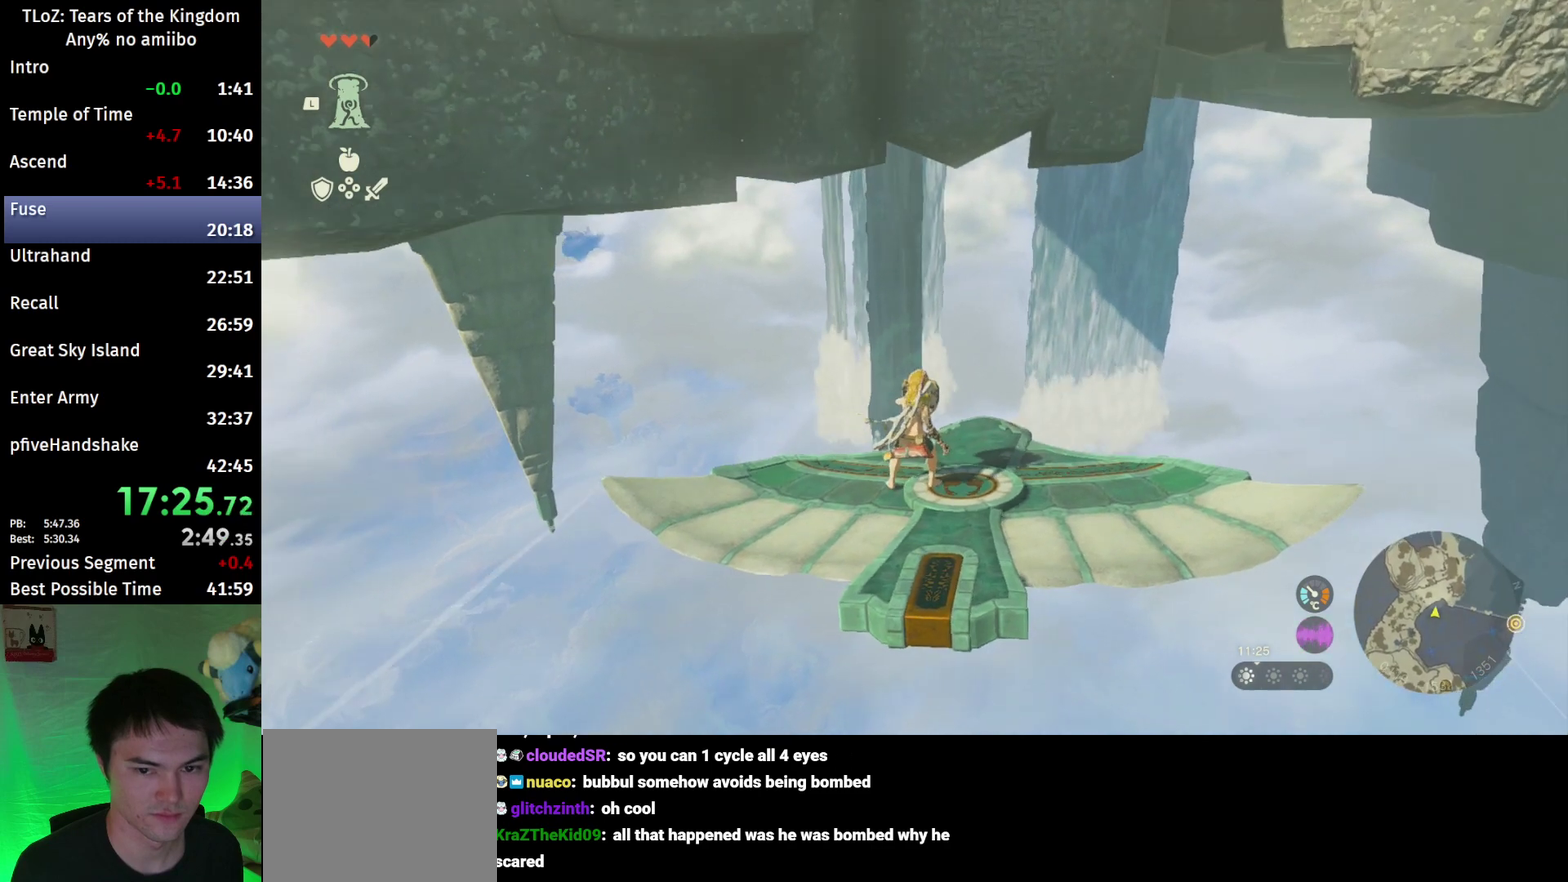
{"buttons": ["L2"], "left_stick": "right", "right_stick": "left"}
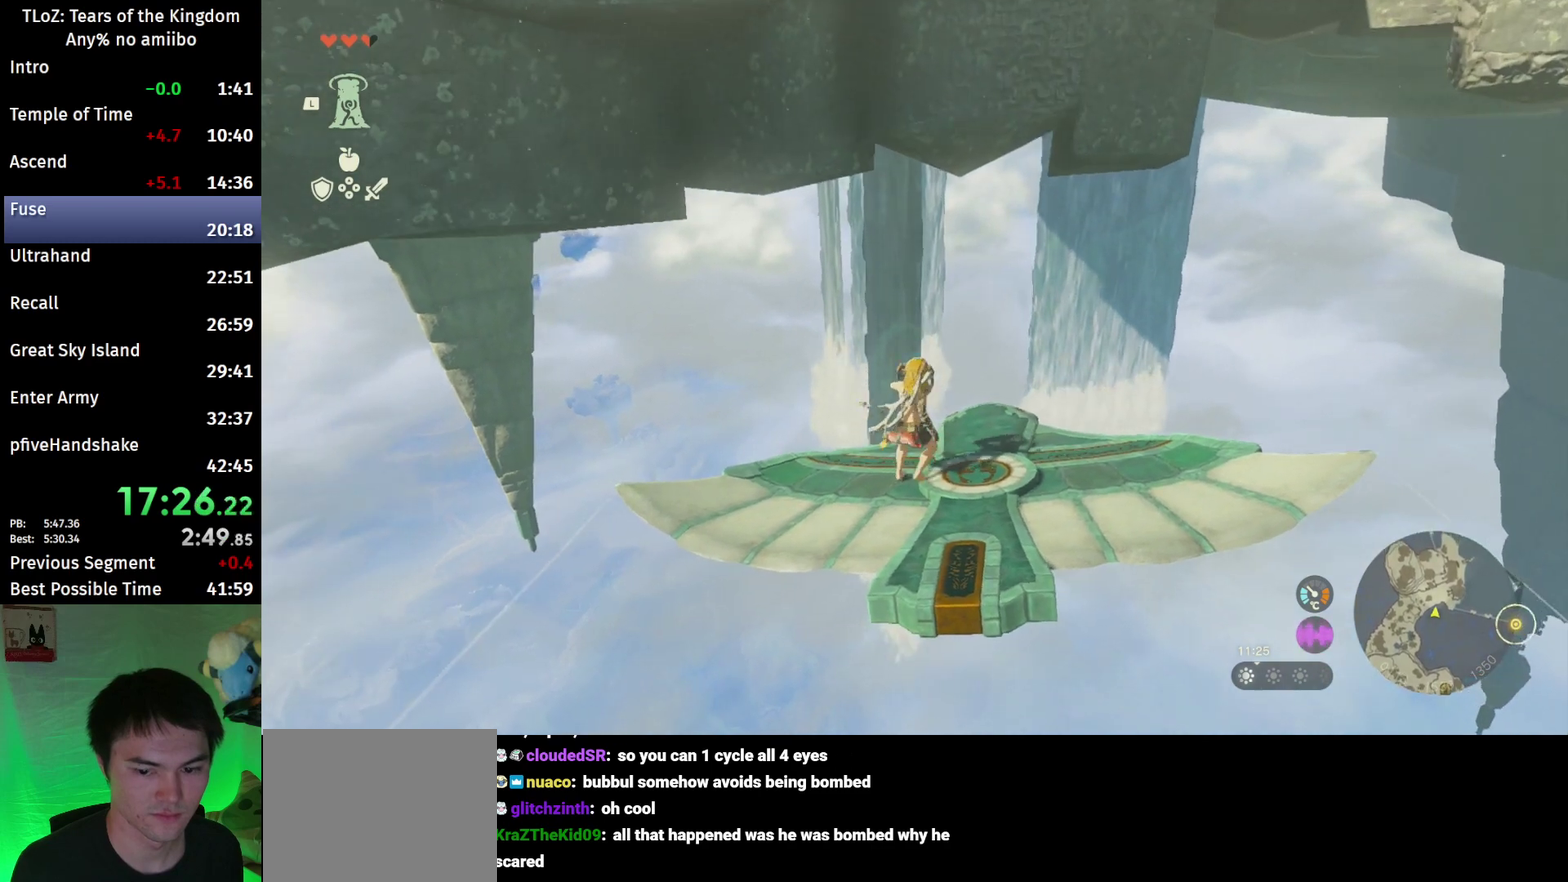
{"buttons": ["L2"], "left_stick": "center", "right_stick": "center"}
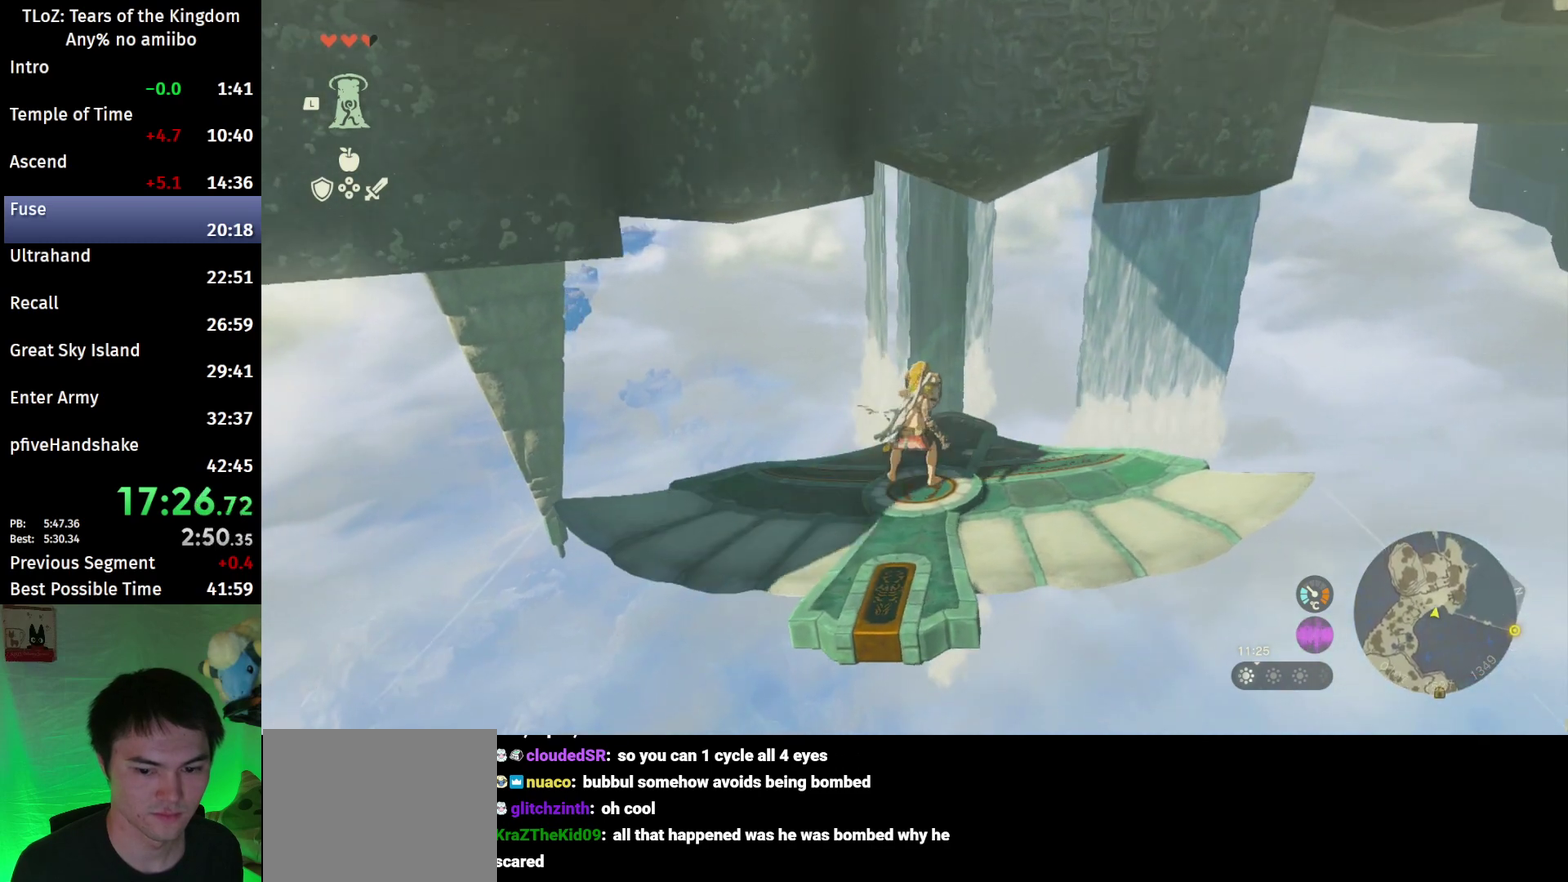
{"buttons": ["L2"], "left_stick": "center", "right_stick": "center"}
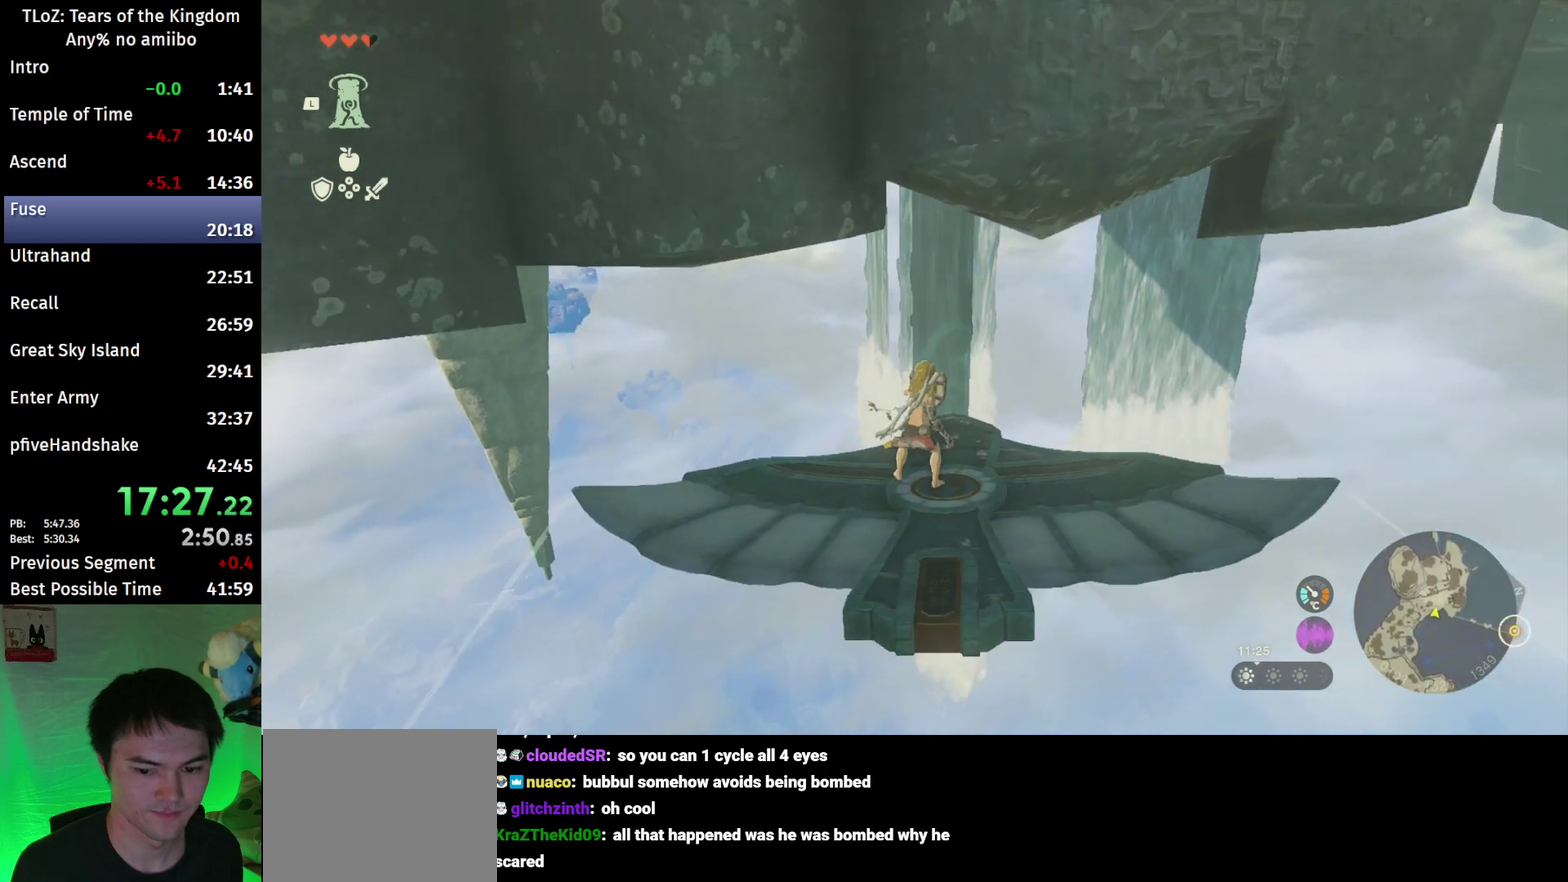
{"buttons": ["L2"], "left_stick": "center", "right_stick": "center"}
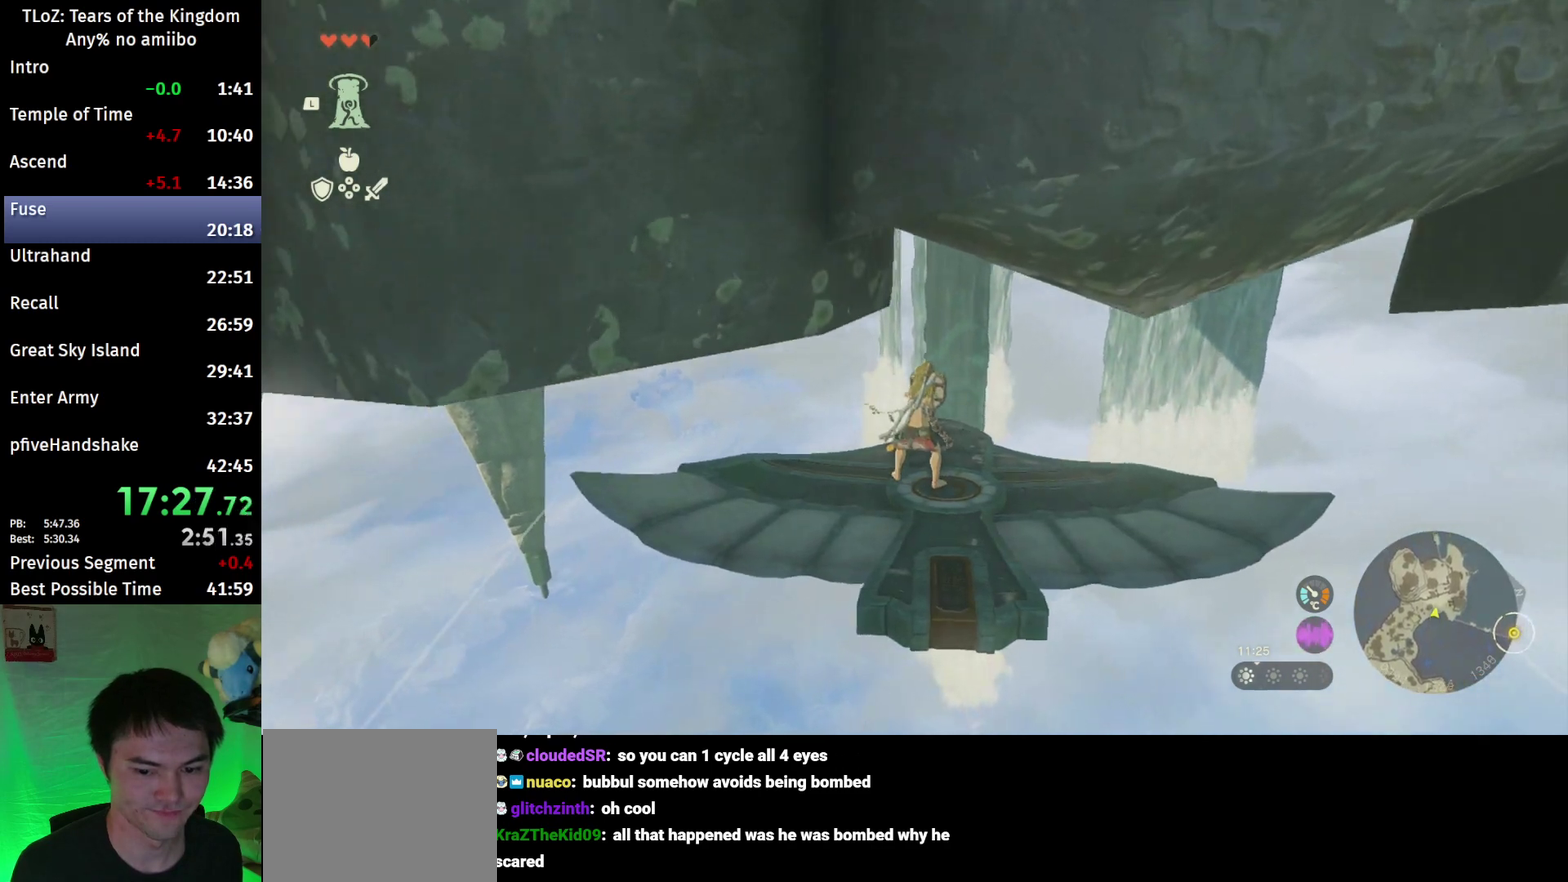
{"buttons": ["L2"], "left_stick": "right", "right_stick": "center"}
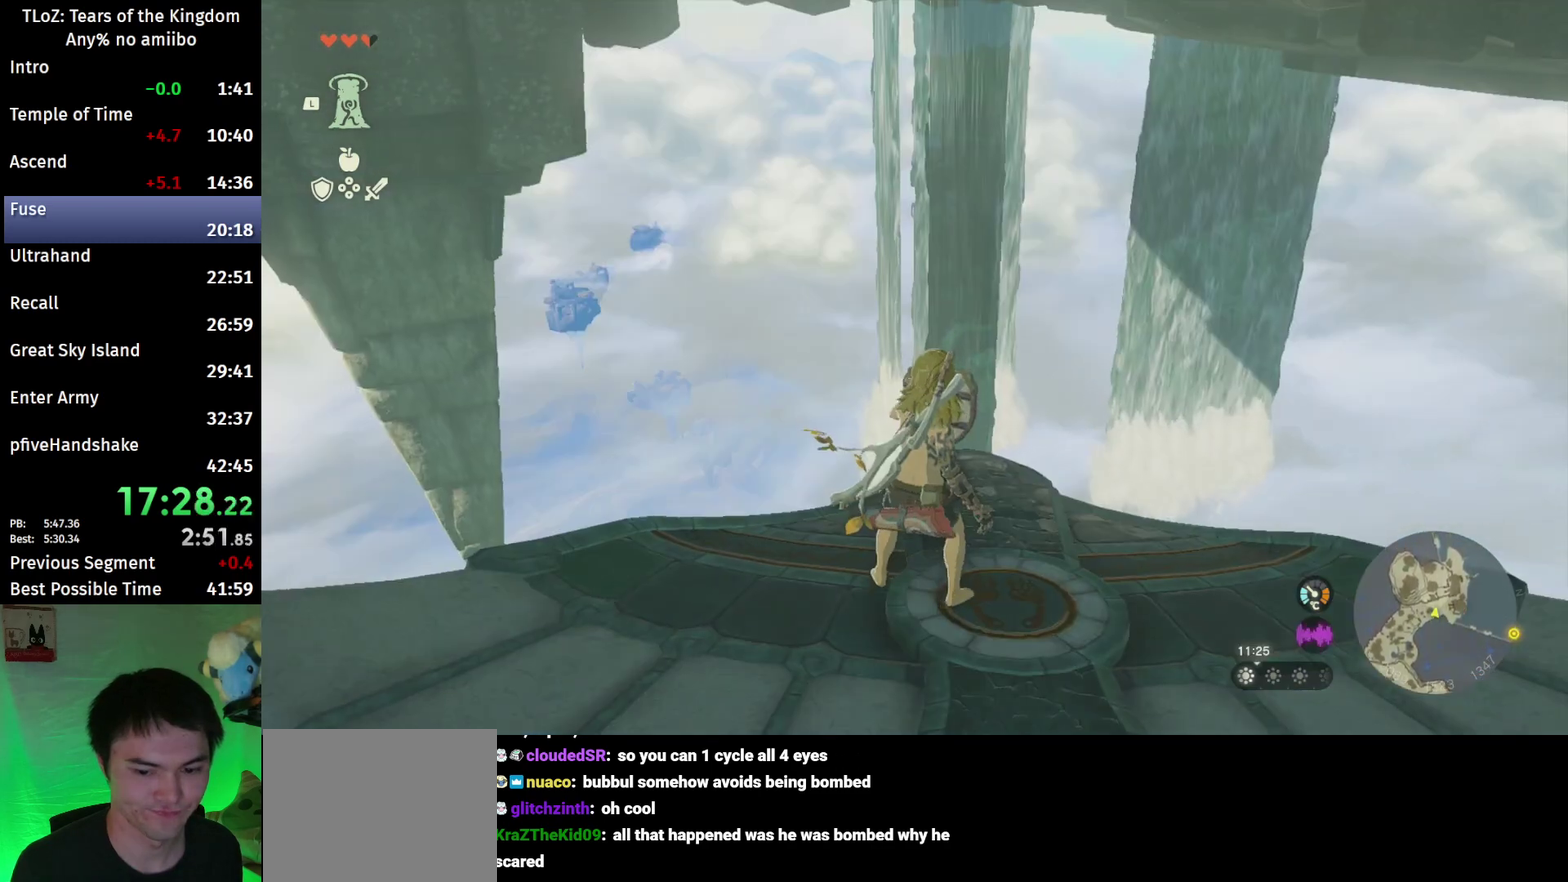
{"buttons": ["L2"], "left_stick": "center", "right_stick": "center"}
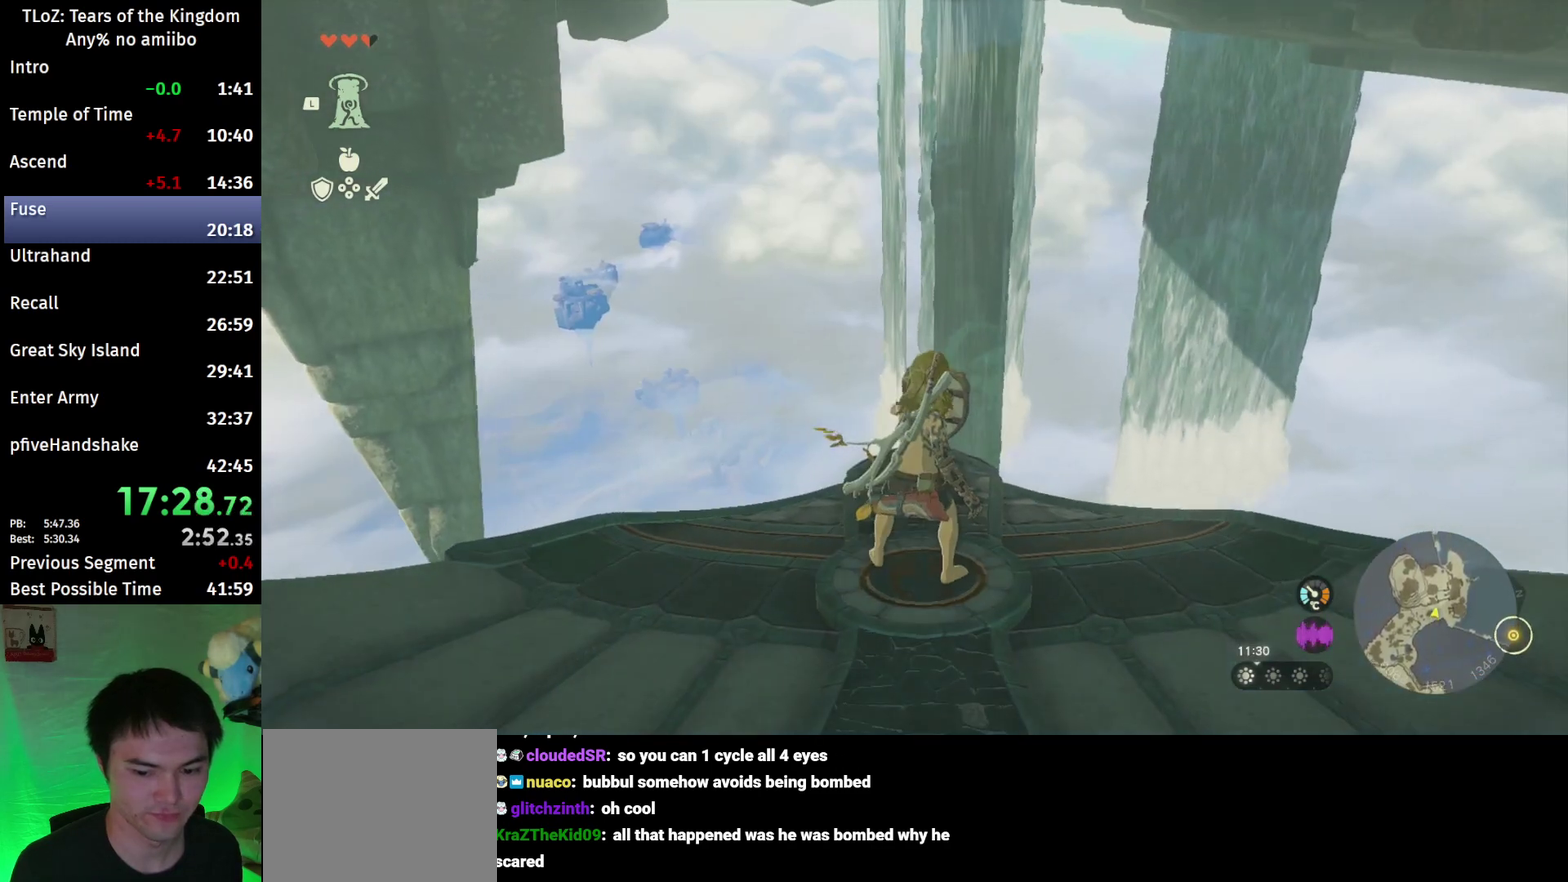
{"buttons": ["L2"], "left_stick": "center", "right_stick": "center"}
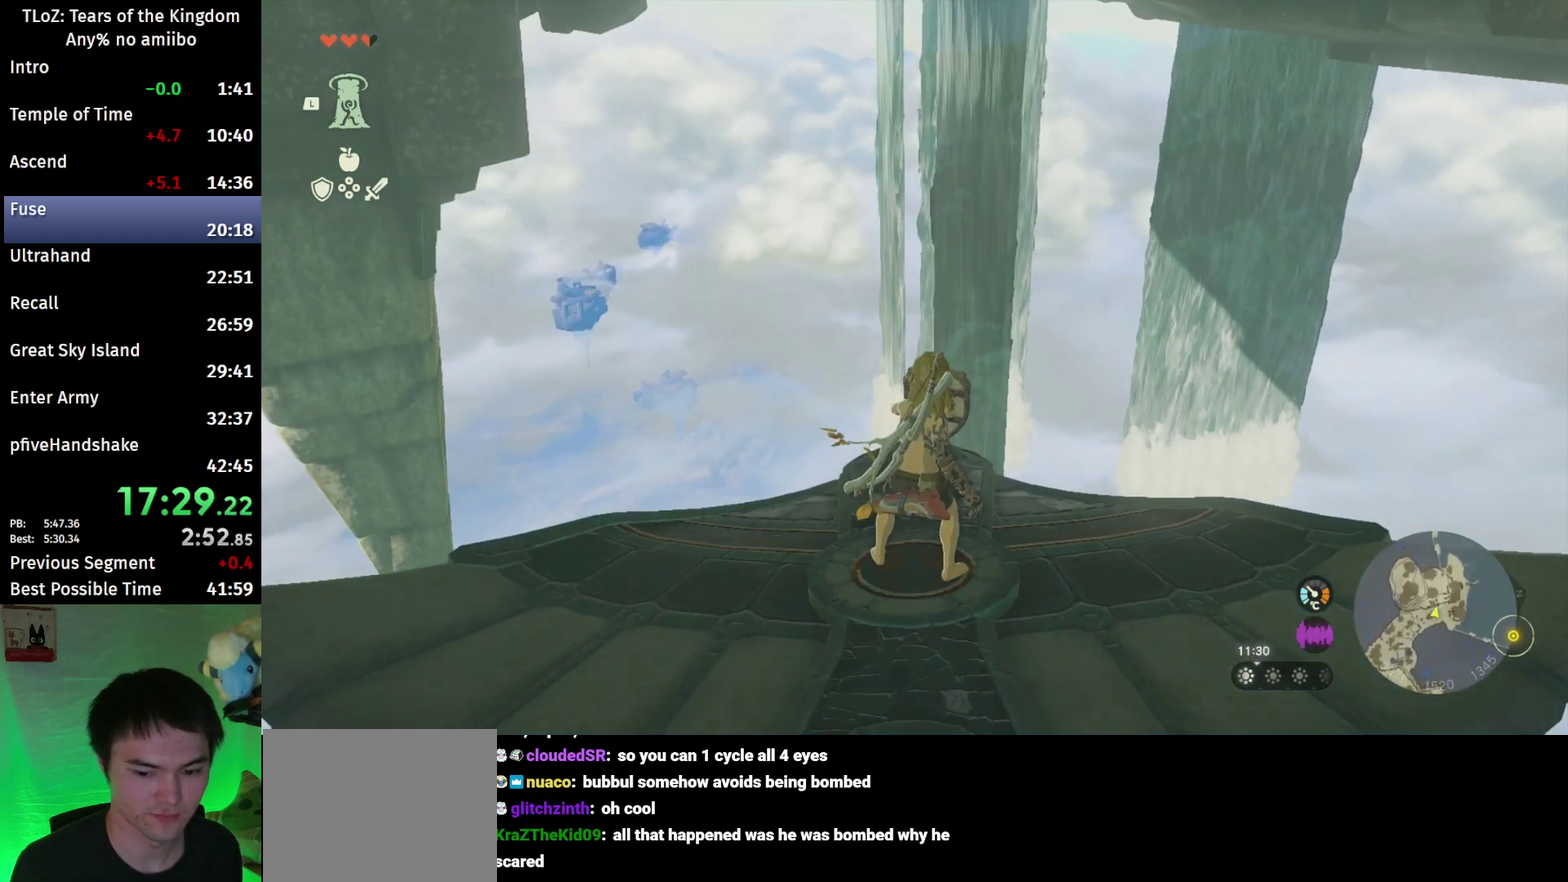
{"buttons": ["L2"], "left_stick": "center", "right_stick": "center"}